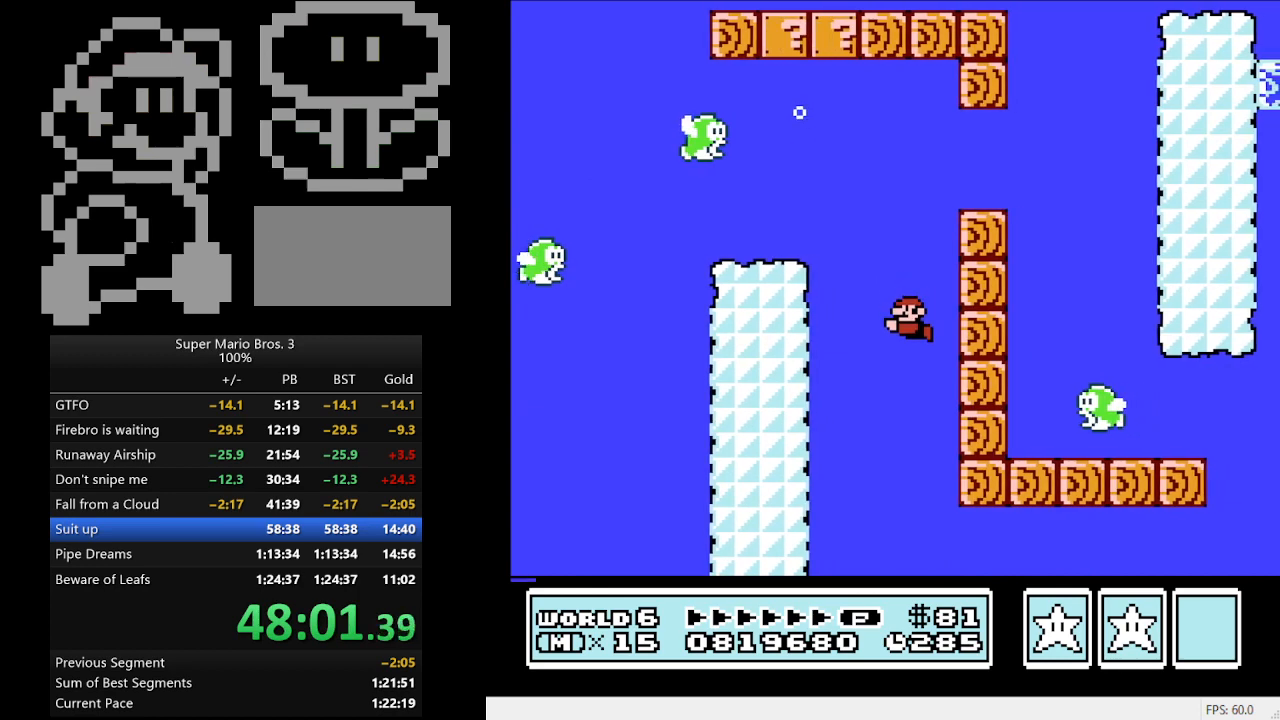
Gameplay with a controller (Nintendo layout); each line is a JSON object with the inputs held at the frame after it. "events" lists button and stick changes between this image and that frame as [ms after this image, input, new state], when the widget could be followed in between. Not read: L3 R3.
{"buttons": ["DPAD_RIGHT"], "events": [[200, "DPAD_DOWN", "down"], [200, "DPAD_LEFT", "up"], [233, "DPAD_DOWN", "up"], [233, "DPAD_RIGHT", "down"]]}
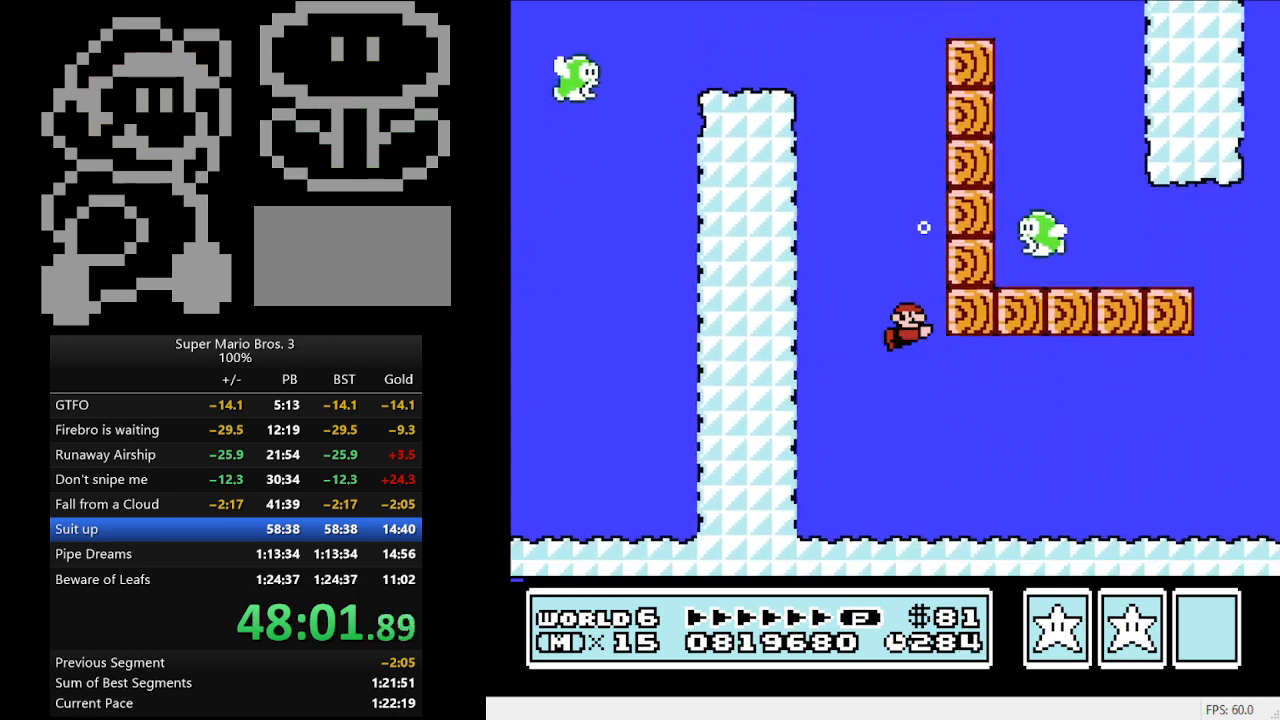
{"buttons": ["DPAD_DOWN"], "events": [[333, "A", "down"], [400, "DPAD_DOWN", "down"], [433, "A", "up"], [433, "DPAD_RIGHT", "up"]]}
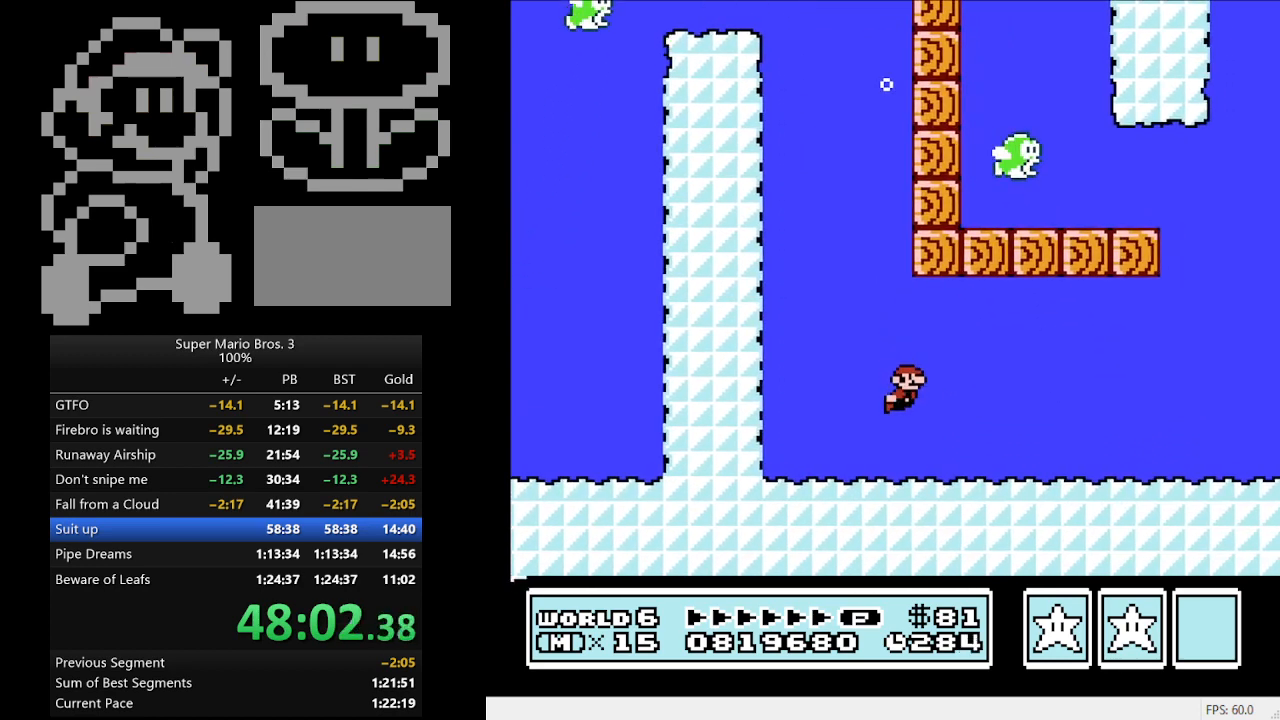
{"buttons": ["DPAD_RIGHT"], "events": [[33, "DPAD_RIGHT", "down"], [67, "DPAD_DOWN", "up"], [367, "A", "down"], [500, "A", "up"]]}
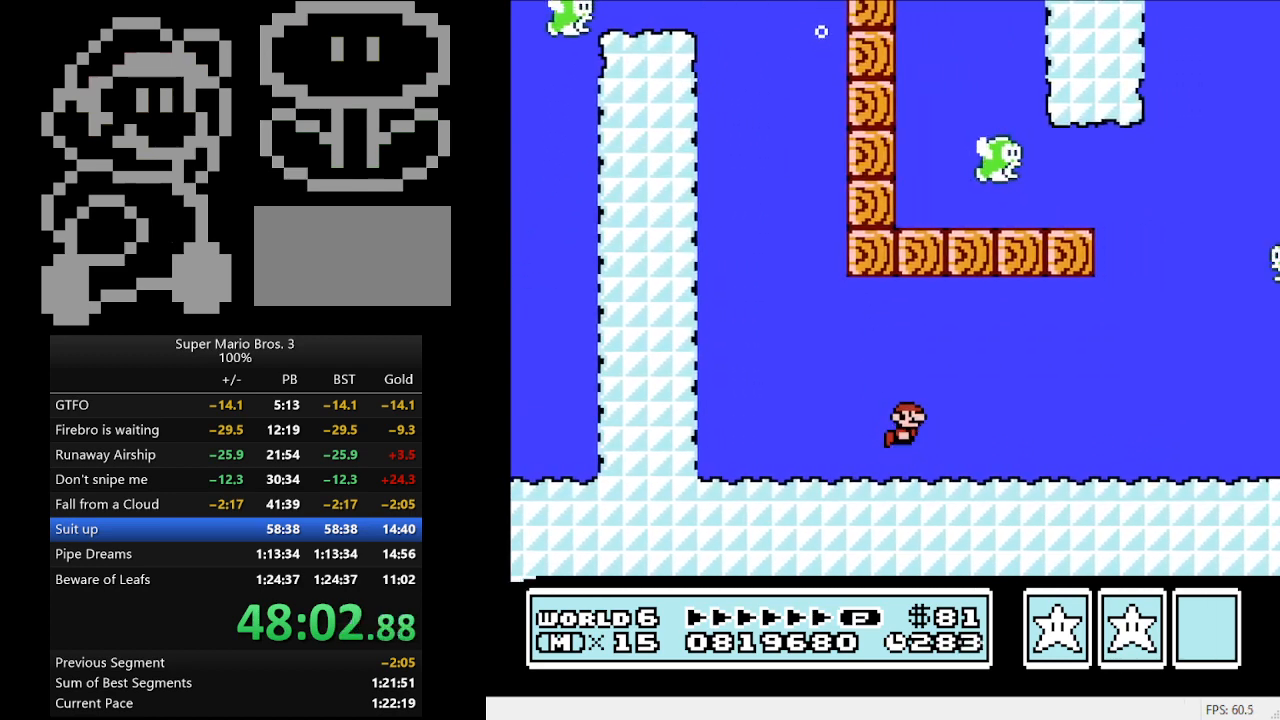
{"buttons": ["A", "DPAD_RIGHT"], "events": [[433, "A", "down"]]}
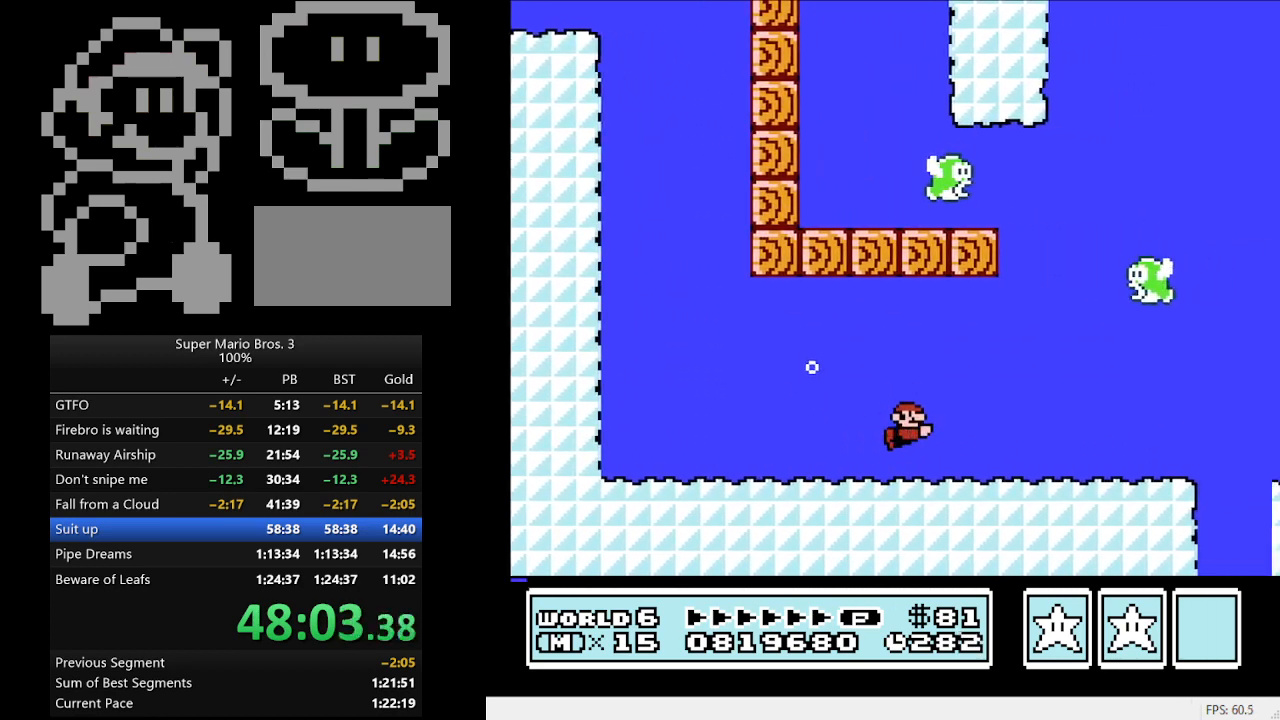
{"buttons": ["DPAD_RIGHT"], "events": [[67, "A", "up"]]}
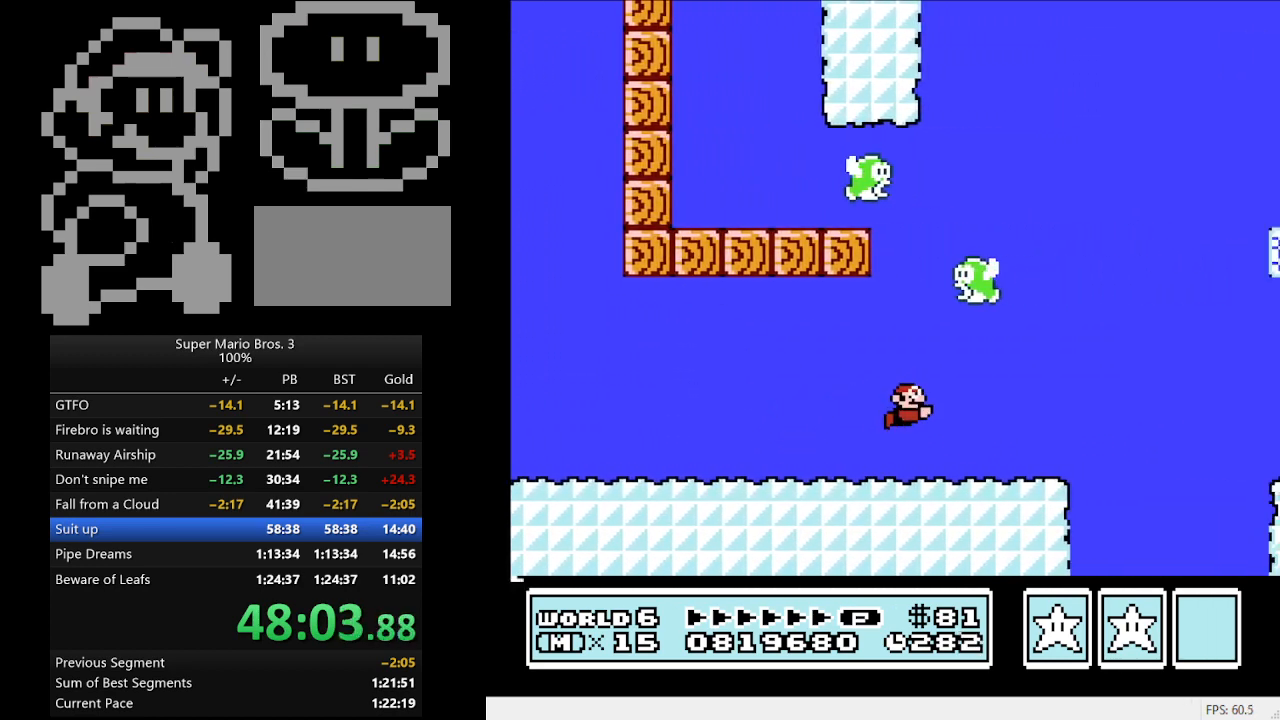
{"buttons": ["DPAD_RIGHT"], "events": [[100, "A", "down"], [200, "A", "up"], [300, "A", "down"], [367, "A", "up"]]}
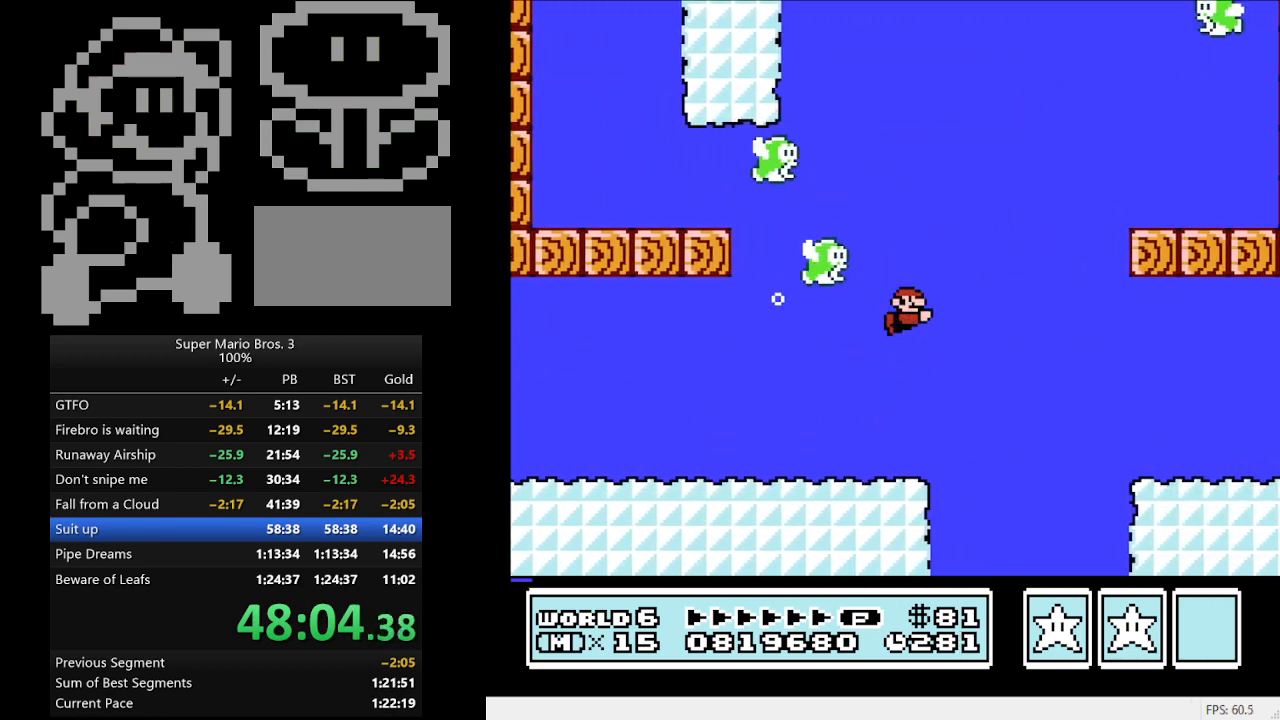
{"buttons": ["DPAD_RIGHT"], "events": [[67, "A", "down"], [133, "A", "up"]]}
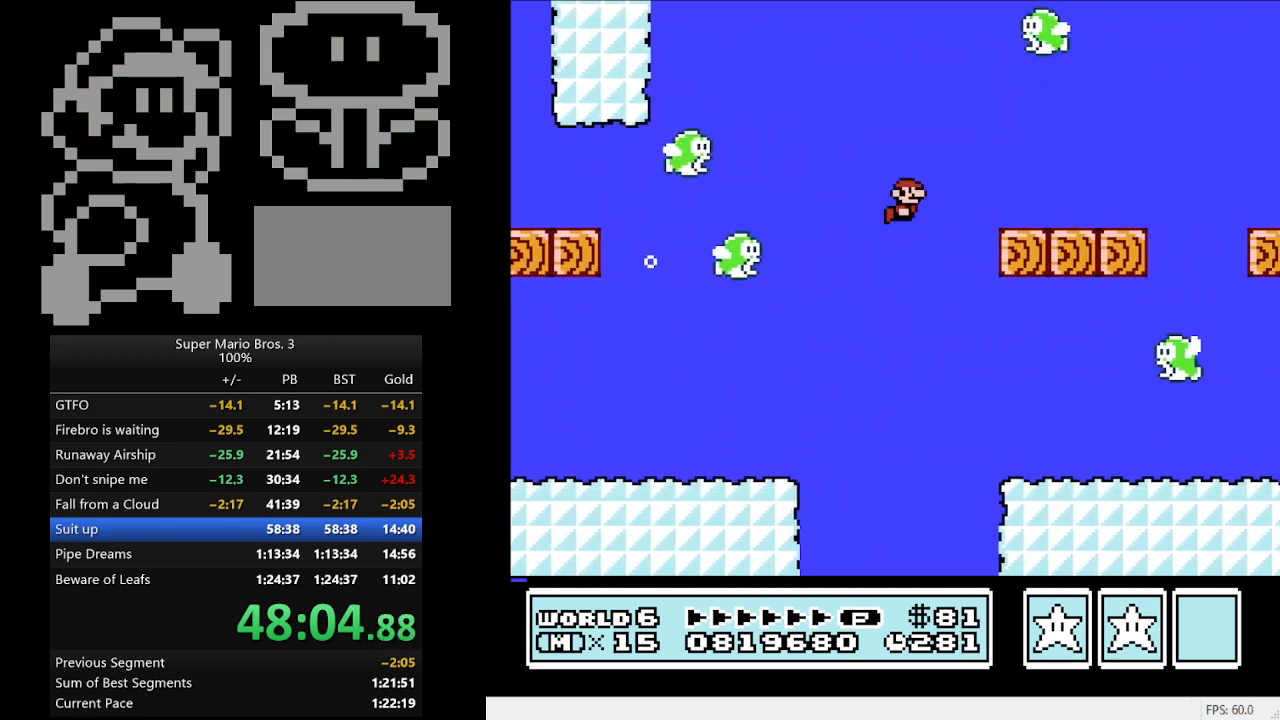
{"buttons": ["DPAD_RIGHT"], "events": [[133, "A", "down"], [233, "A", "up"]]}
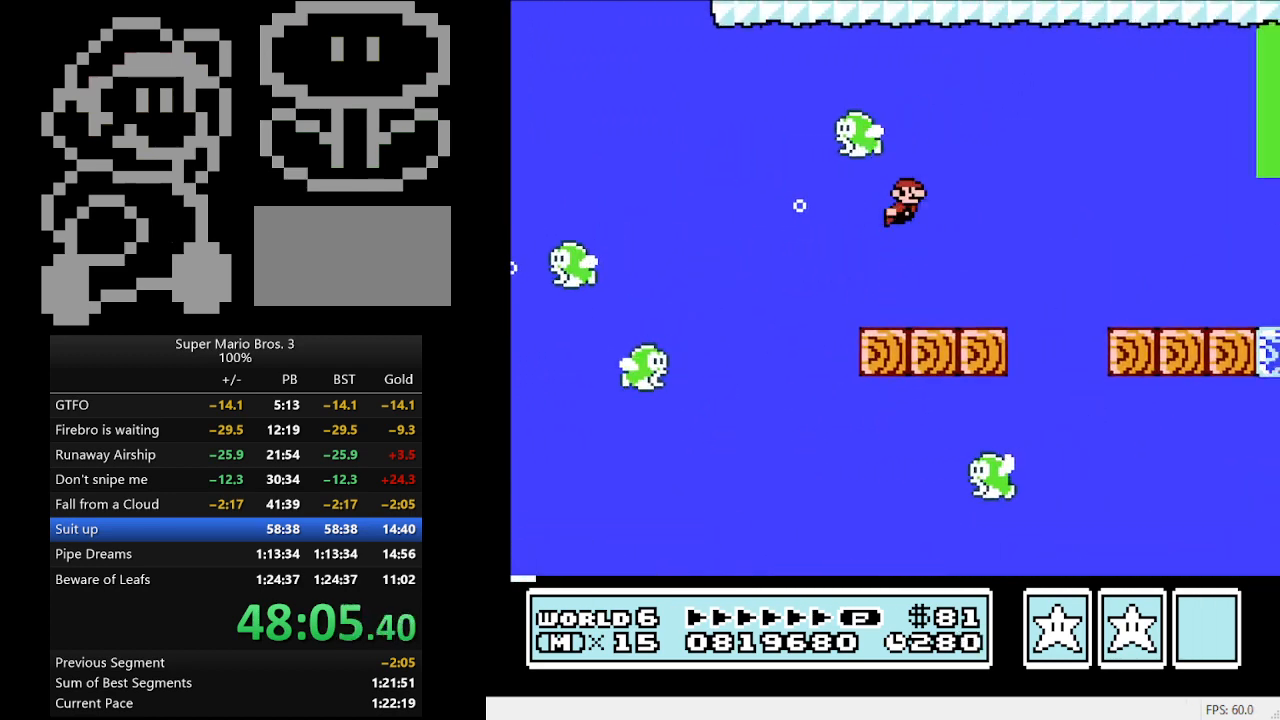
{"buttons": ["DPAD_RIGHT"], "events": []}
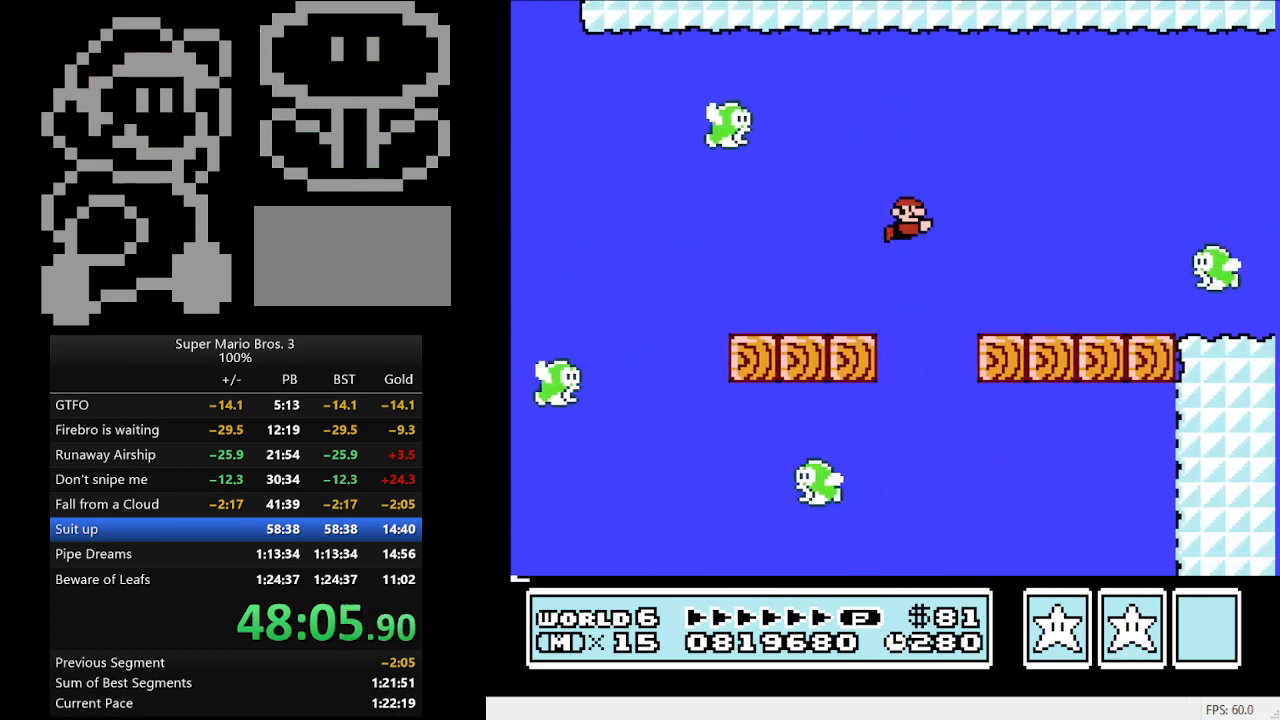
{"buttons": ["DPAD_RIGHT"], "events": [[167, "A", "down"], [267, "A", "up"]]}
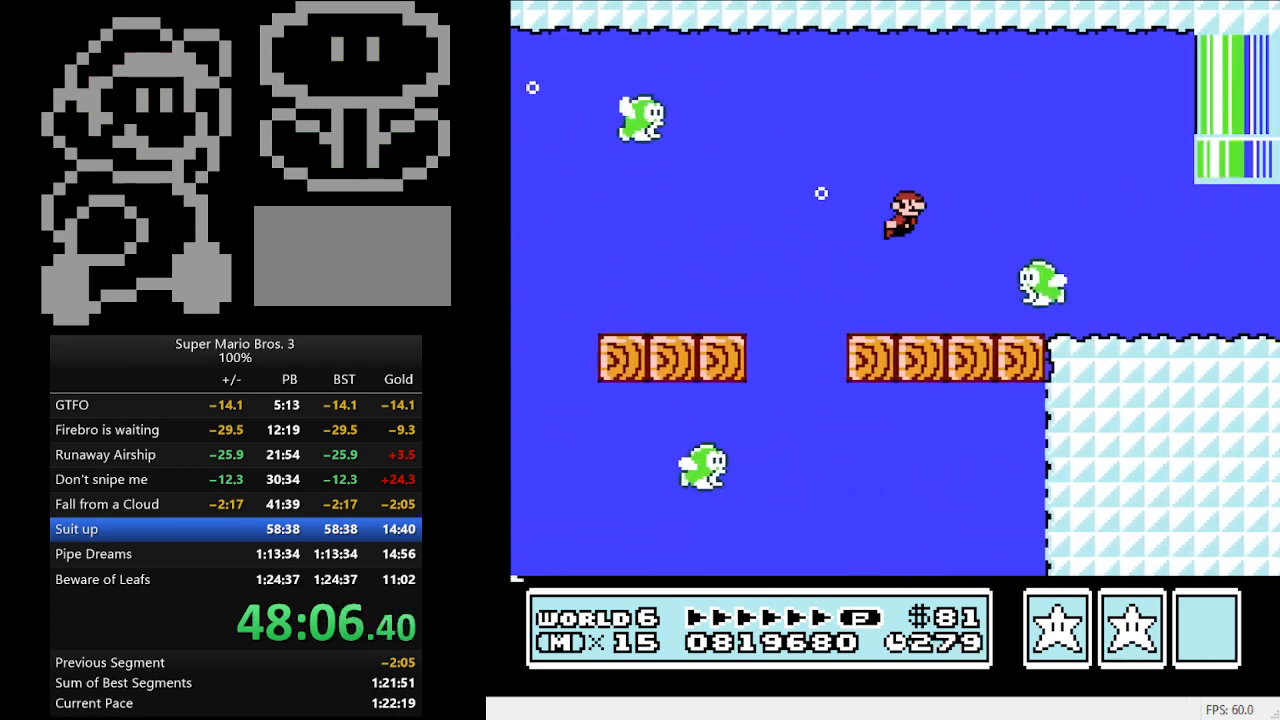
{"buttons": ["DPAD_DOWN", "DPAD_RIGHT"], "events": [[300, "A", "down"], [400, "A", "up"], [400, "DPAD_DOWN", "down"]]}
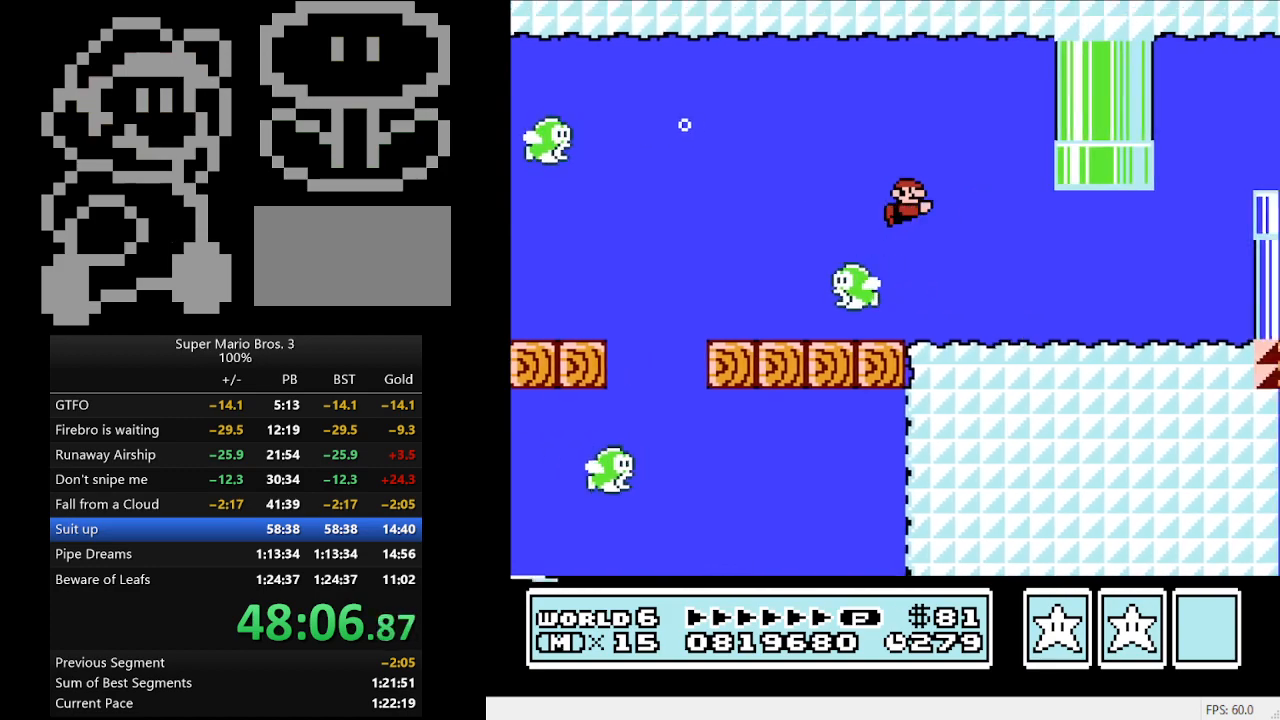
{"buttons": ["DPAD_RIGHT"], "events": [[433, "DPAD_DOWN", "up"], [467, "DPAD_DOWN", "down"], [500, "DPAD_DOWN", "up"]]}
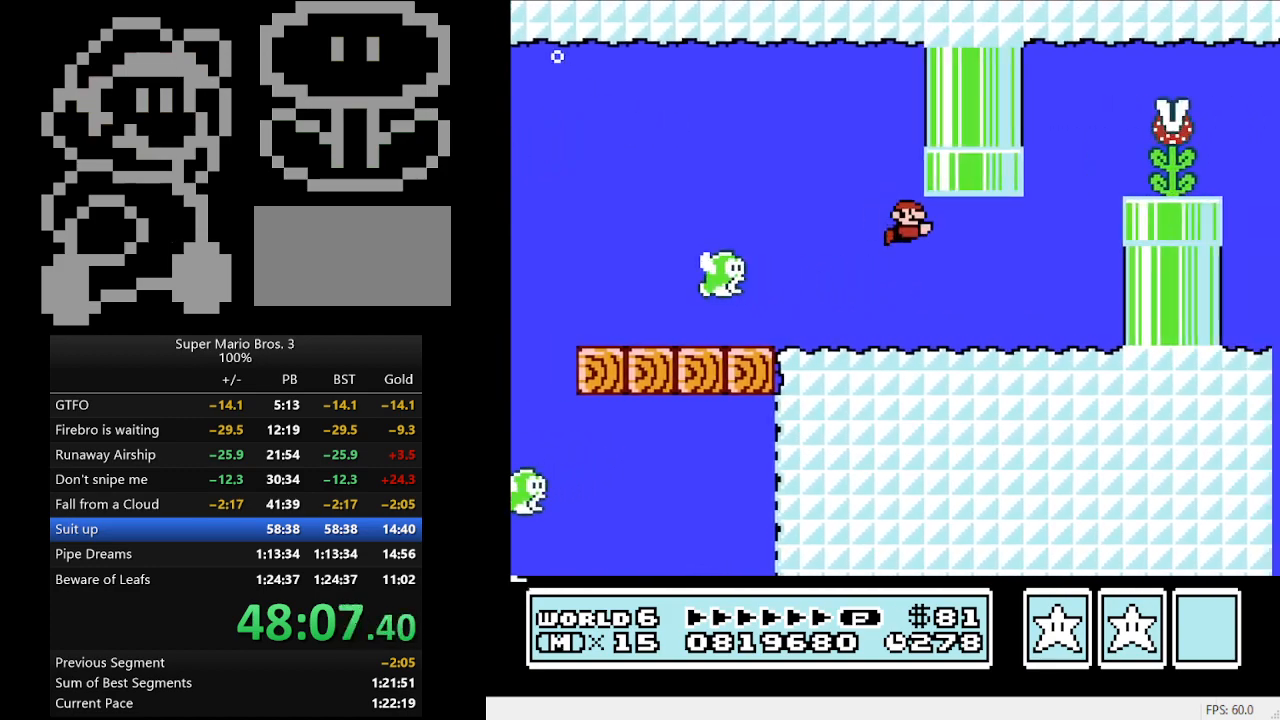
{"buttons": ["DPAD_LEFT"], "events": [[33, "DPAD_DOWN", "down"], [67, "DPAD_DOWN", "up"], [200, "A", "down"], [233, "DPAD_DOWN", "down"], [233, "DPAD_RIGHT", "up"], [267, "DPAD_DOWN", "up"], [267, "DPAD_LEFT", "down"], [300, "A", "up"], [433, "A", "down"], [500, "A", "up"]]}
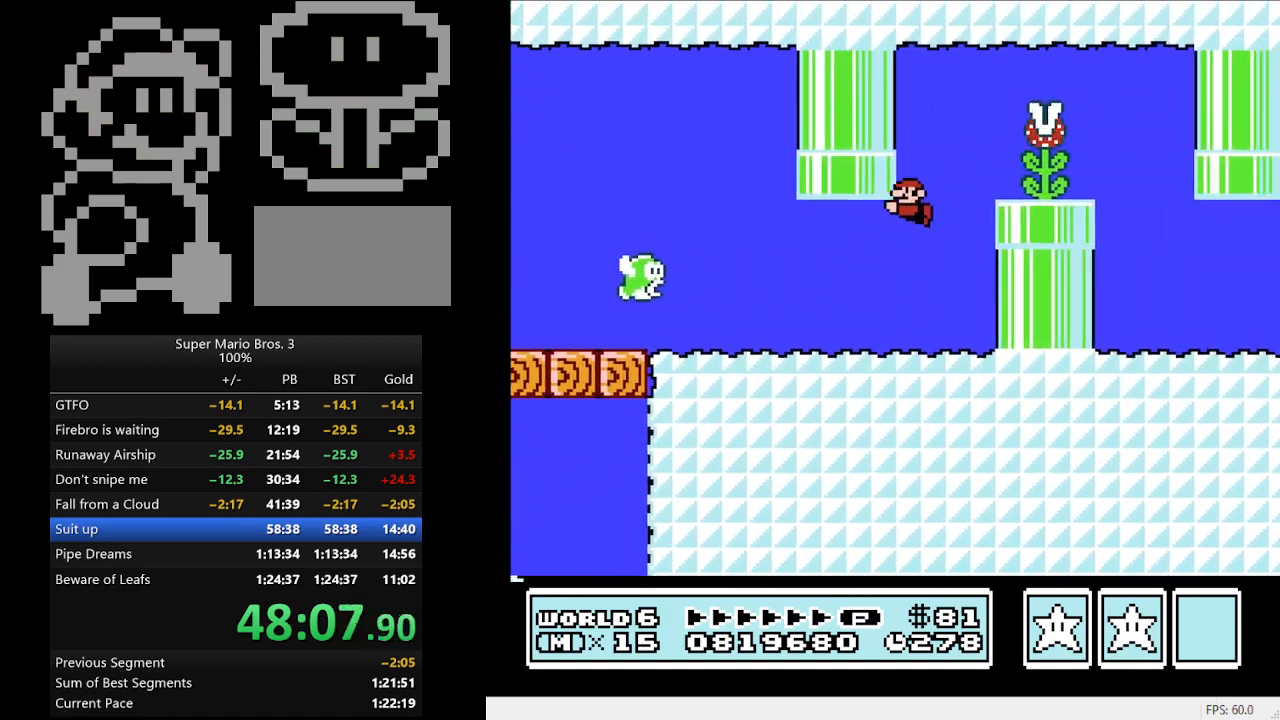
{"buttons": ["DPAD_RIGHT"], "events": [[100, "A", "down"], [133, "DPAD_LEFT", "up"], [200, "A", "up"], [233, "DPAD_RIGHT", "down"]]}
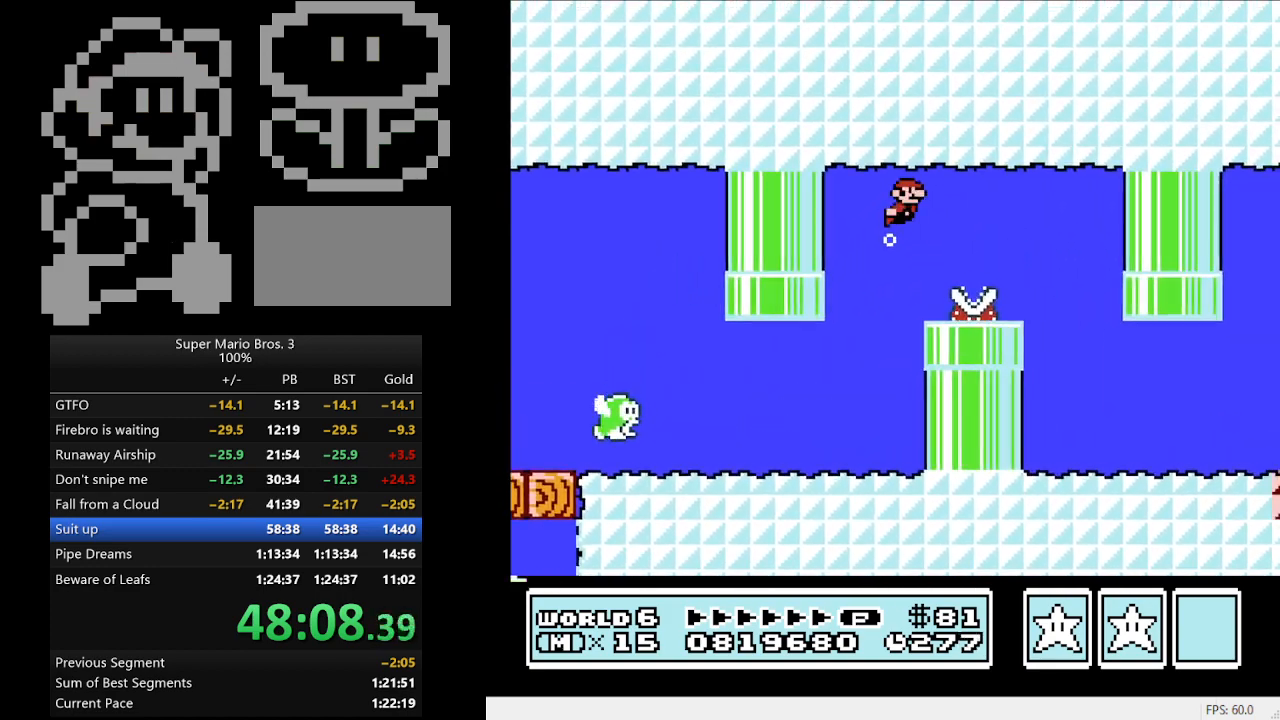
{"buttons": ["DPAD_RIGHT"], "events": []}
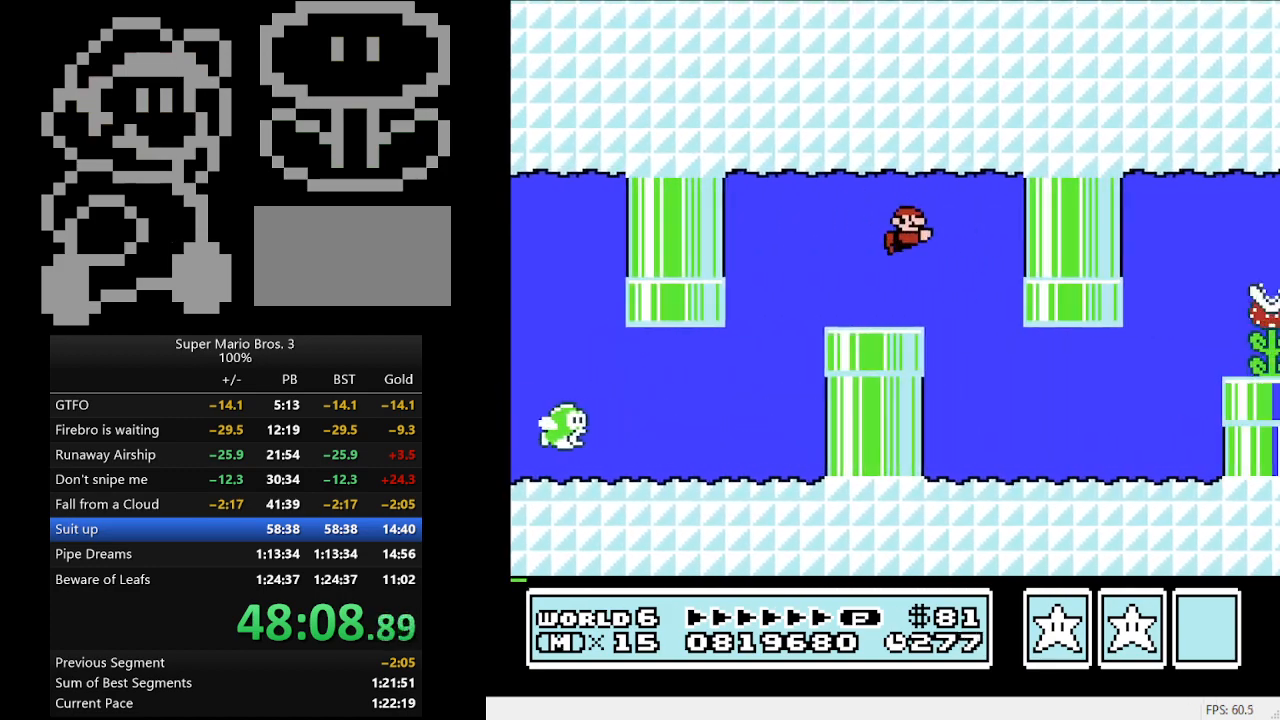
{"buttons": ["DPAD_RIGHT"], "events": [[33, "DPAD_LEFT", "down"], [33, "DPAD_RIGHT", "up"], [333, "DPAD_LEFT", "up"], [367, "DPAD_RIGHT", "down"]]}
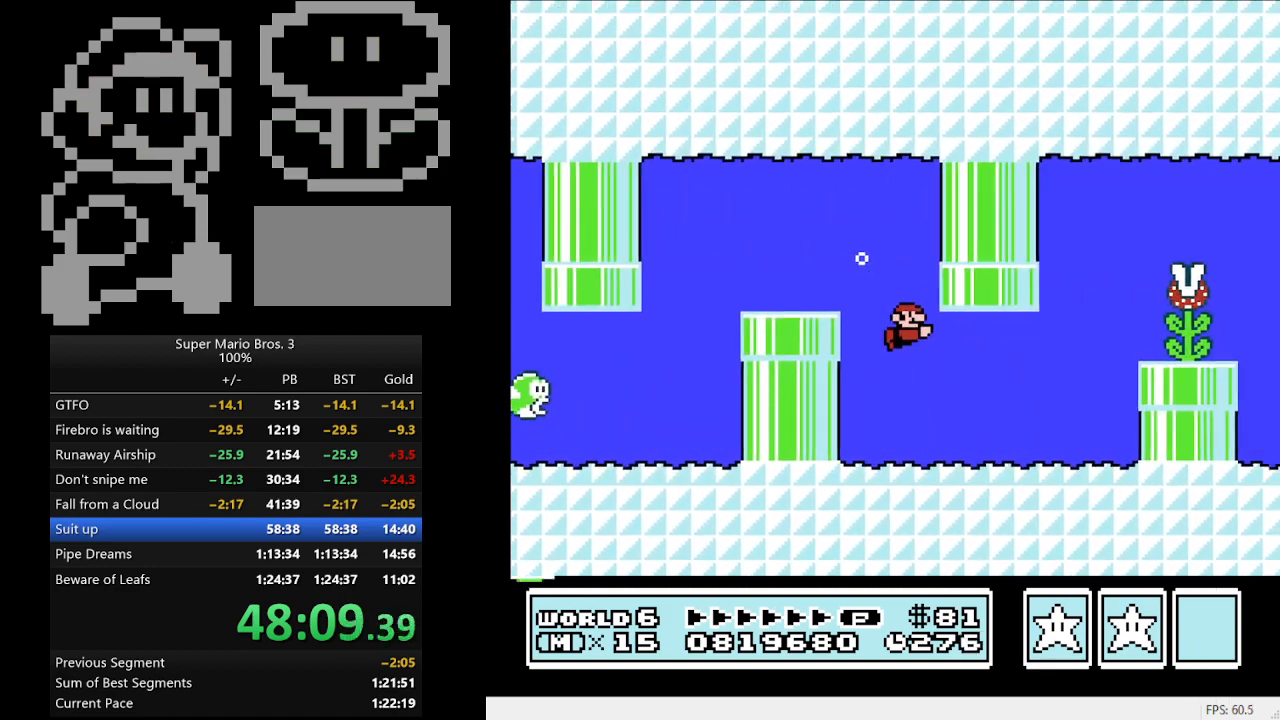
{"buttons": ["DPAD_RIGHT"], "events": [[200, "A", "down"], [300, "A", "up"]]}
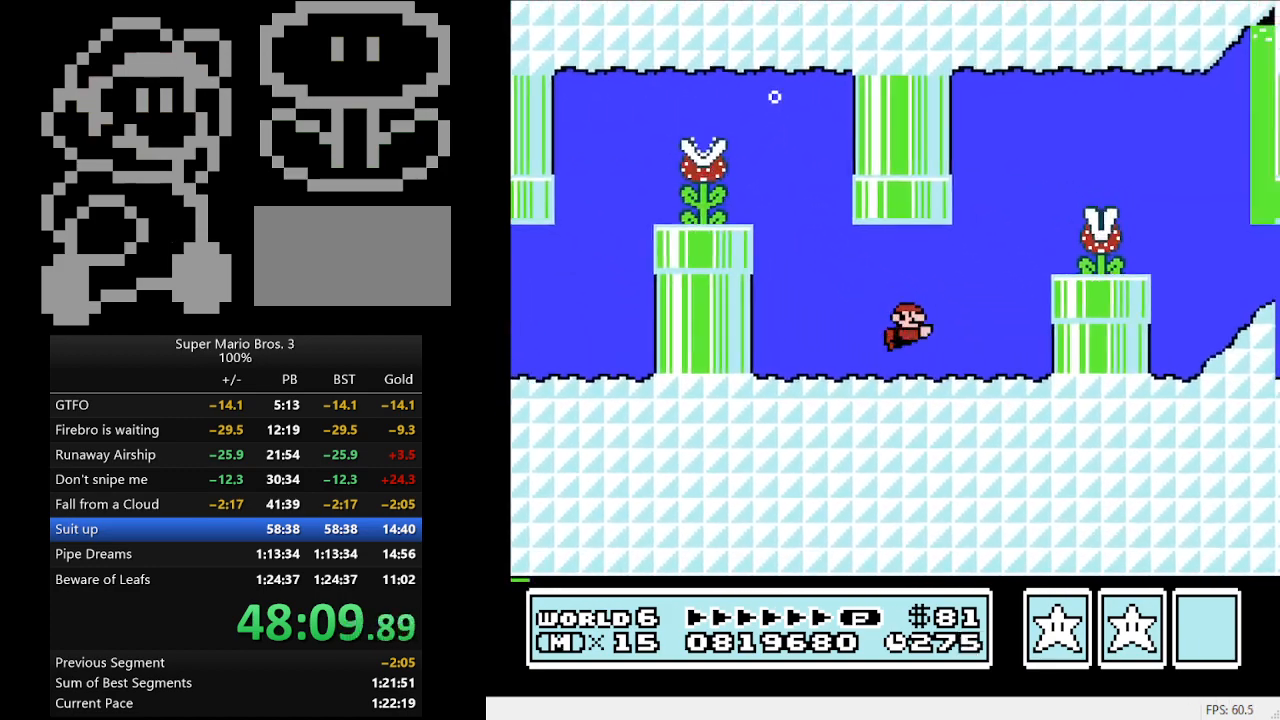
{"buttons": ["DPAD_RIGHT"], "events": [[33, "A", "down"], [133, "A", "up"], [233, "A", "down"], [300, "A", "up"]]}
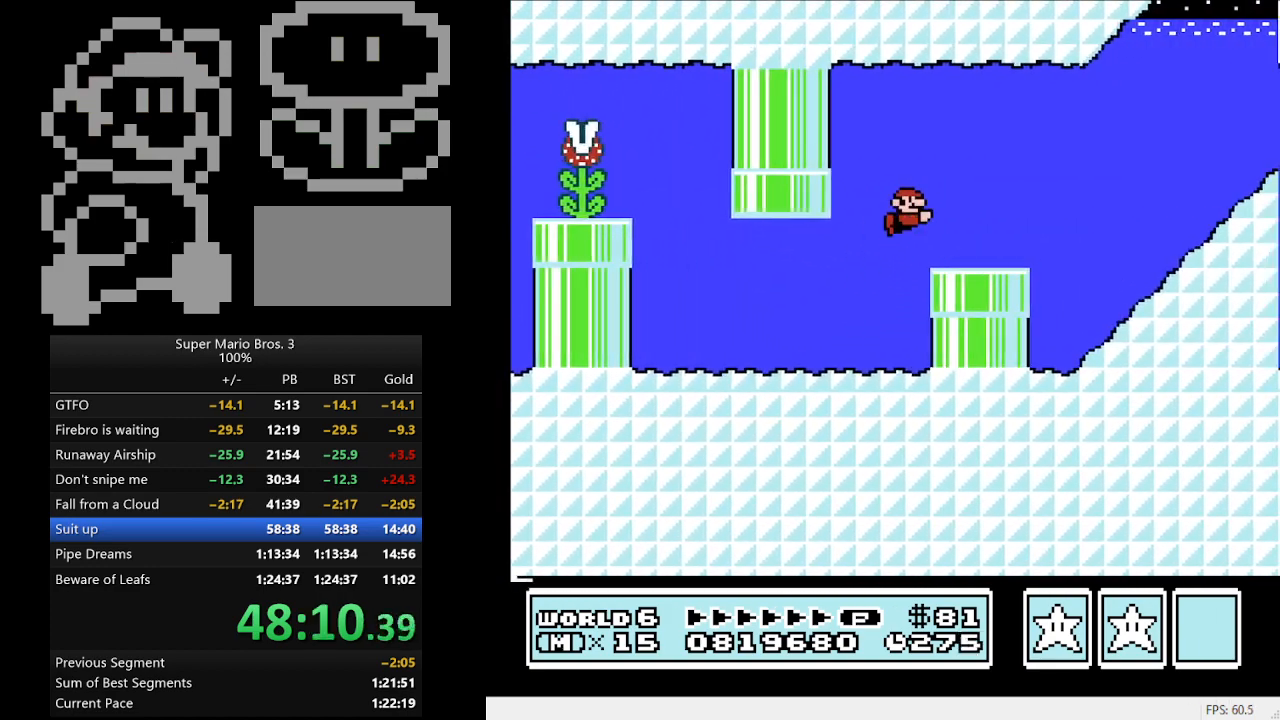
{"buttons": ["DPAD_RIGHT"], "events": [[267, "A", "down"], [333, "A", "up"]]}
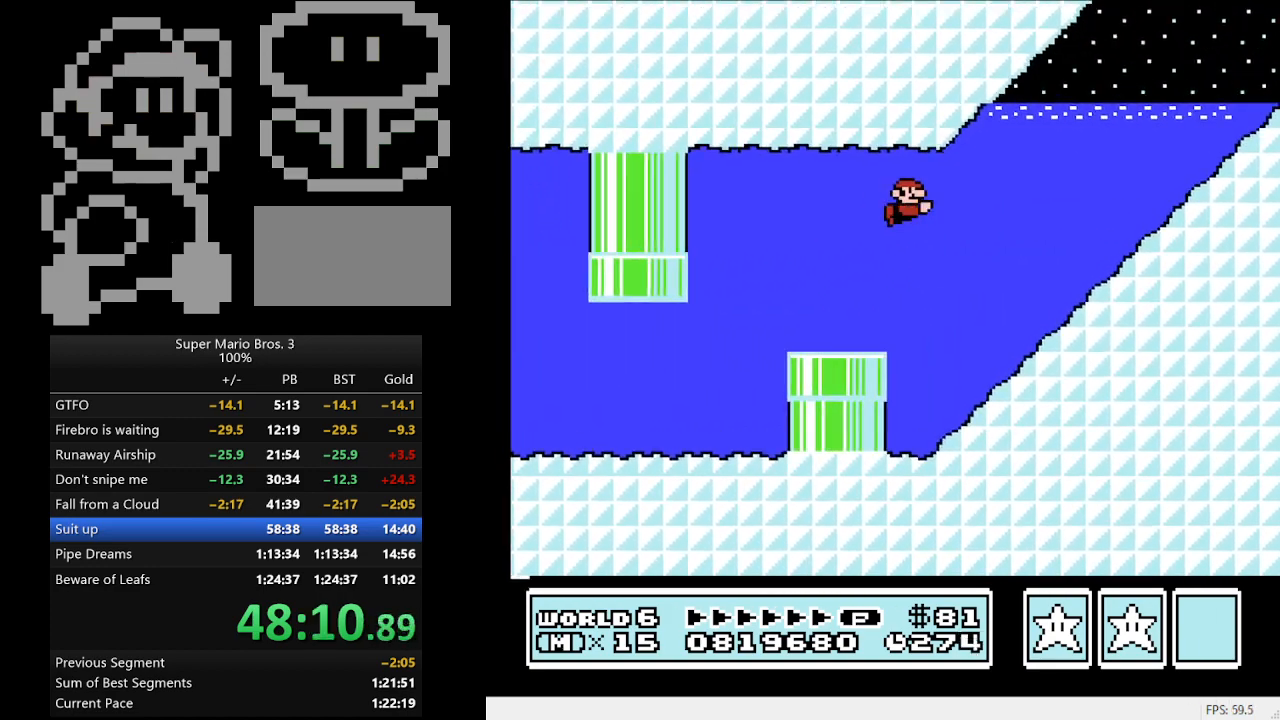
{"buttons": ["A", "B", "DPAD_UP", "DPAD_RIGHT"], "events": [[233, "B", "down"], [300, "DPAD_RIGHT", "up"], [300, "DPAD_UP", "down"], [367, "A", "down"], [433, "DPAD_RIGHT", "down"]]}
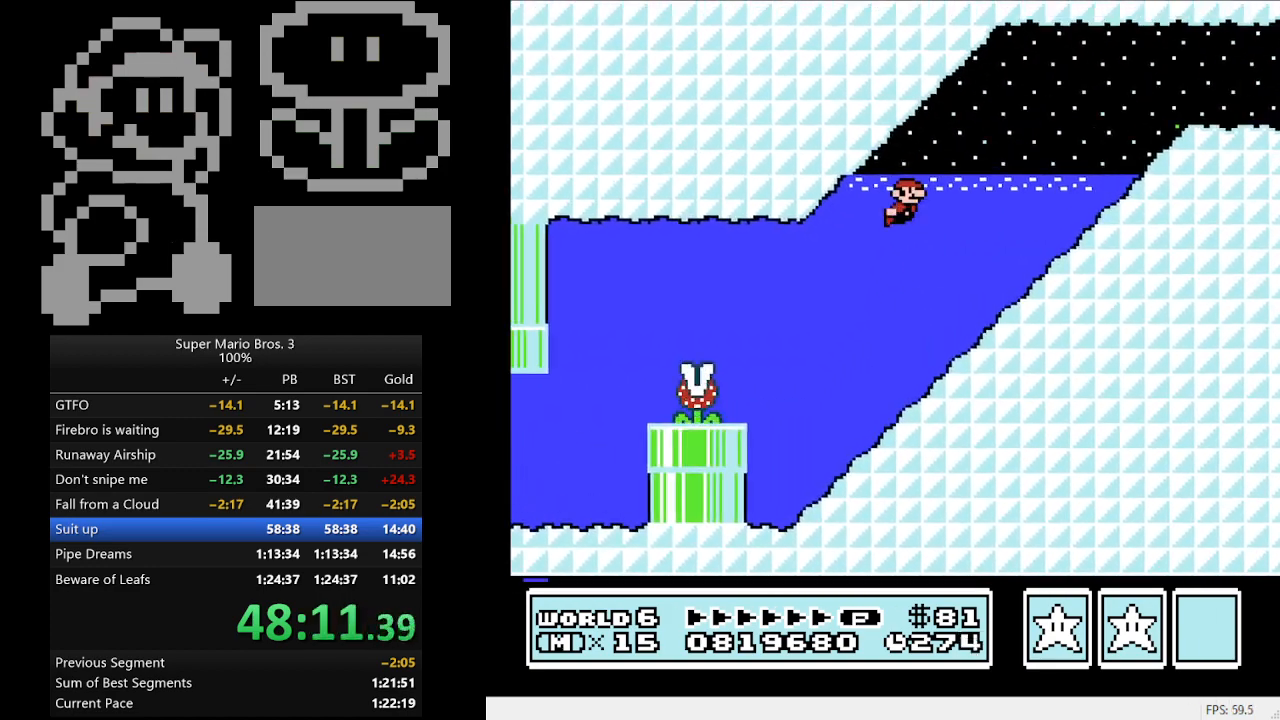
{"buttons": ["A", "B", "DPAD_UP", "DPAD_RIGHT"], "events": []}
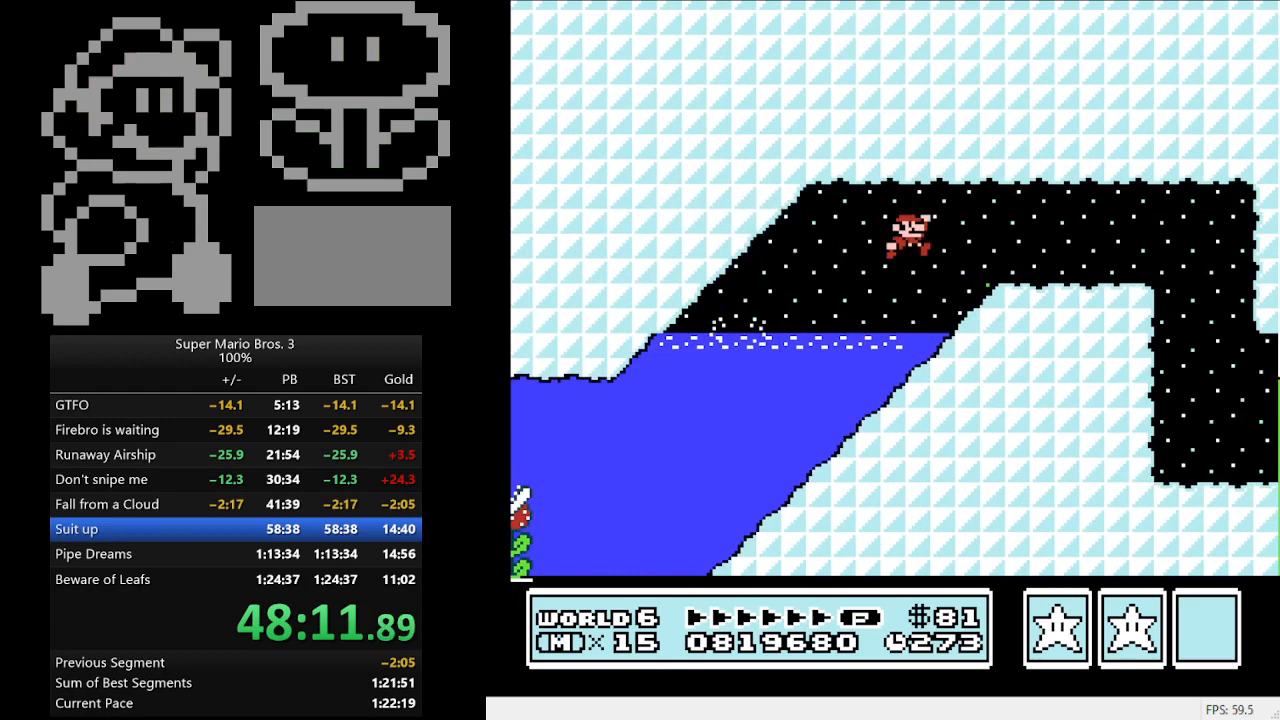
{"buttons": ["B", "DPAD_RIGHT"], "events": [[33, "A", "up"], [33, "DPAD_UP", "up"], [167, "A", "down"], [300, "A", "up"]]}
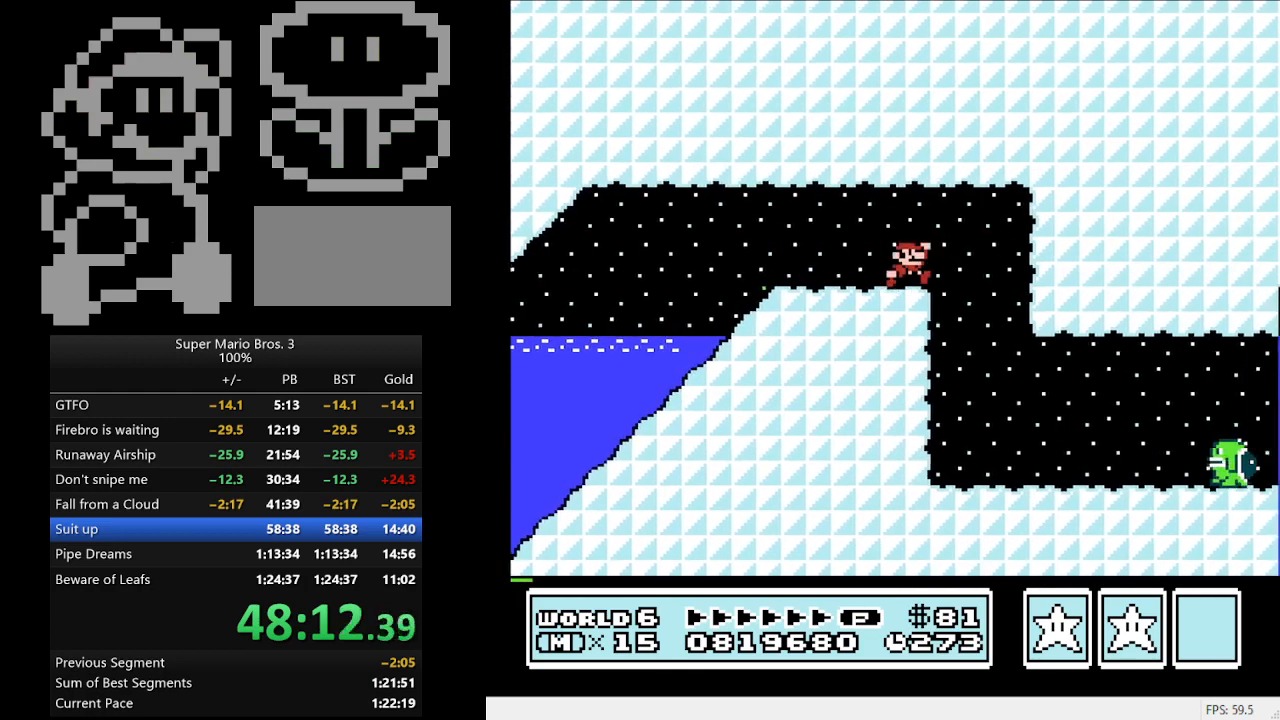
{"buttons": ["B", "DPAD_RIGHT"], "events": [[33, "DPAD_RIGHT", "up"], [67, "DPAD_LEFT", "down"], [67, "DPAD_UP", "down"], [267, "DPAD_LEFT", "up"], [267, "DPAD_UP", "up"], [467, "DPAD_RIGHT", "down"]]}
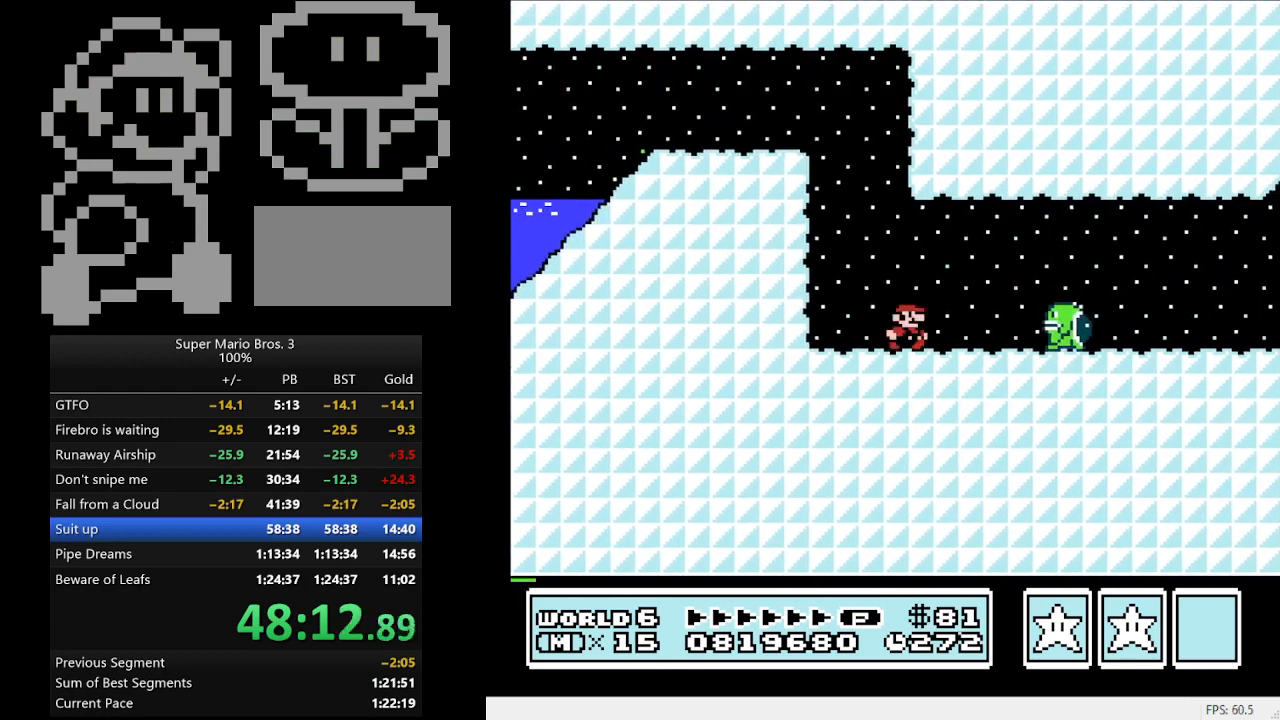
{"buttons": ["B", "DPAD_RIGHT"], "events": [[167, "A", "down"], [300, "A", "up"]]}
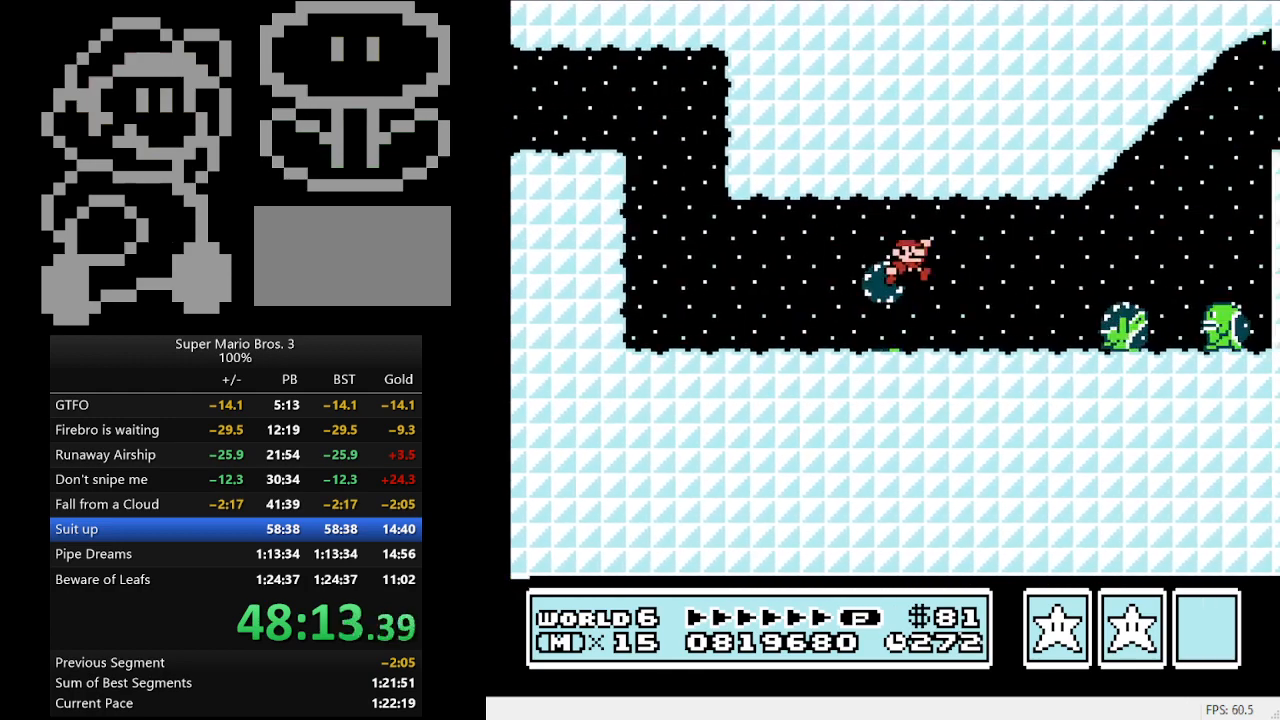
{"buttons": ["A", "B", "DPAD_RIGHT"], "events": [[33, "DPAD_RIGHT", "up"], [100, "DPAD_LEFT", "down"], [200, "DPAD_LEFT", "up"], [200, "DPAD_UP", "down"], [233, "DPAD_RIGHT", "down"], [233, "DPAD_UP", "up"], [300, "A", "down"]]}